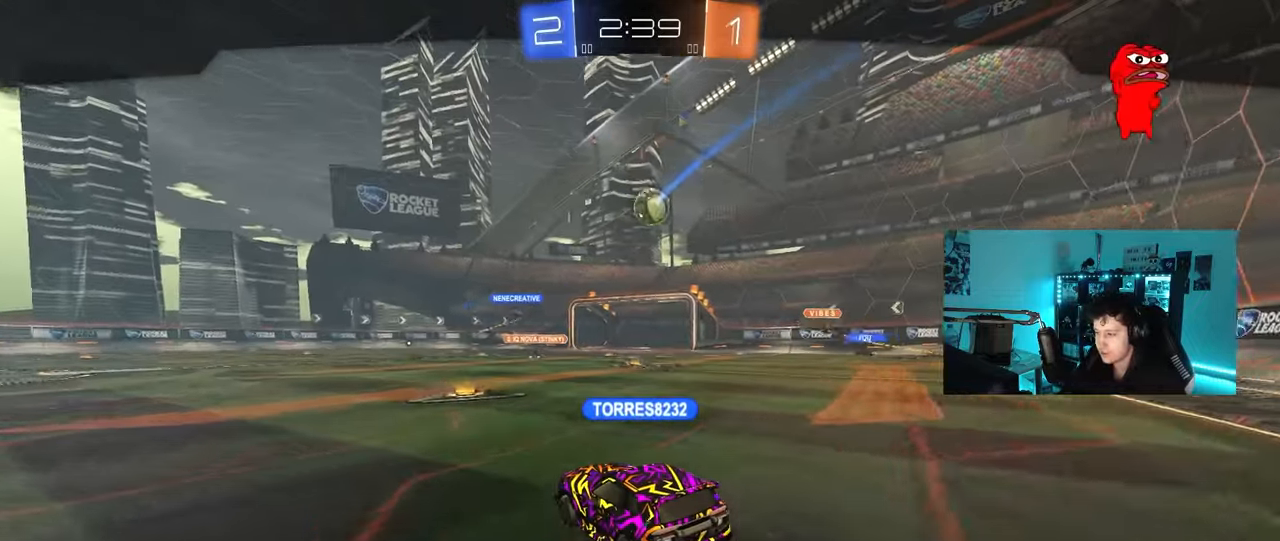
Gameplay with keyboard and mouse; each line is a JSON object with the keys and mouse buttons held at the frame after it. "events" lists presses ("down") and releases ("up") of "1", "2", "3", "4", "5", "a", "alt", "c", "caps_lock", "ctrl", "d", "e", "f", "g", "q", "r", "s", "shift", "space", "t", "tab", "v", "w", "x", "z", "mouse_left", "mouse_wheel" and "mouse_right" between this image and that frame as [ms after this image, input, new state], when the widget could be followed in between. "mouse_left", "mouse_wheel", "mouse_right" = the "left", "wheel", "right" buttons of the "mouse" list. No other keys are recorded. "wheel" means that the mouse wheel is clicked or scrolled. "mouse_move" is the direction in which the mouse moves at that frame (one of eight, or "still"), when it could be read.
{"keys": [], "mouse": [], "mouse_move": "still", "events": [[33, "mouse_right", "up"]]}
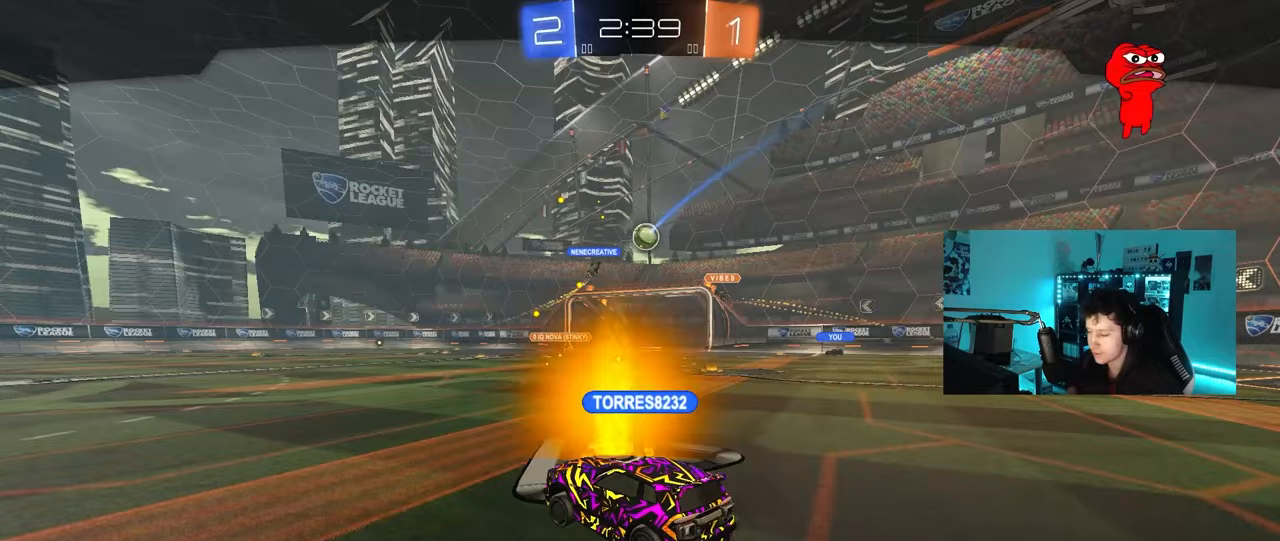
{"keys": [], "mouse": [], "mouse_move": "still", "events": []}
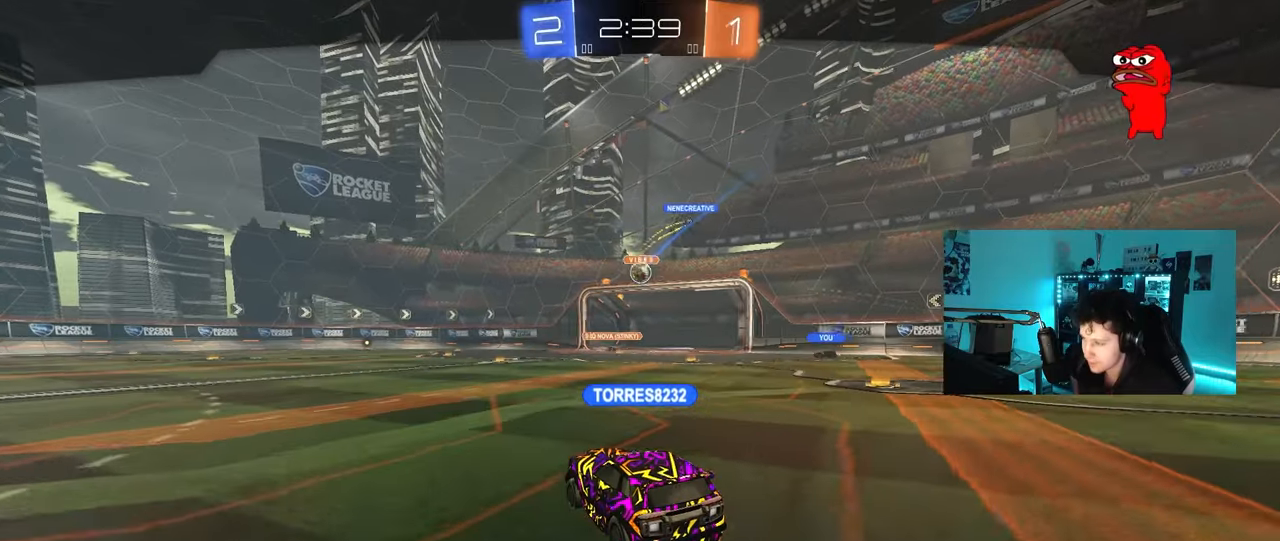
{"keys": [], "mouse": [], "mouse_move": "still", "events": []}
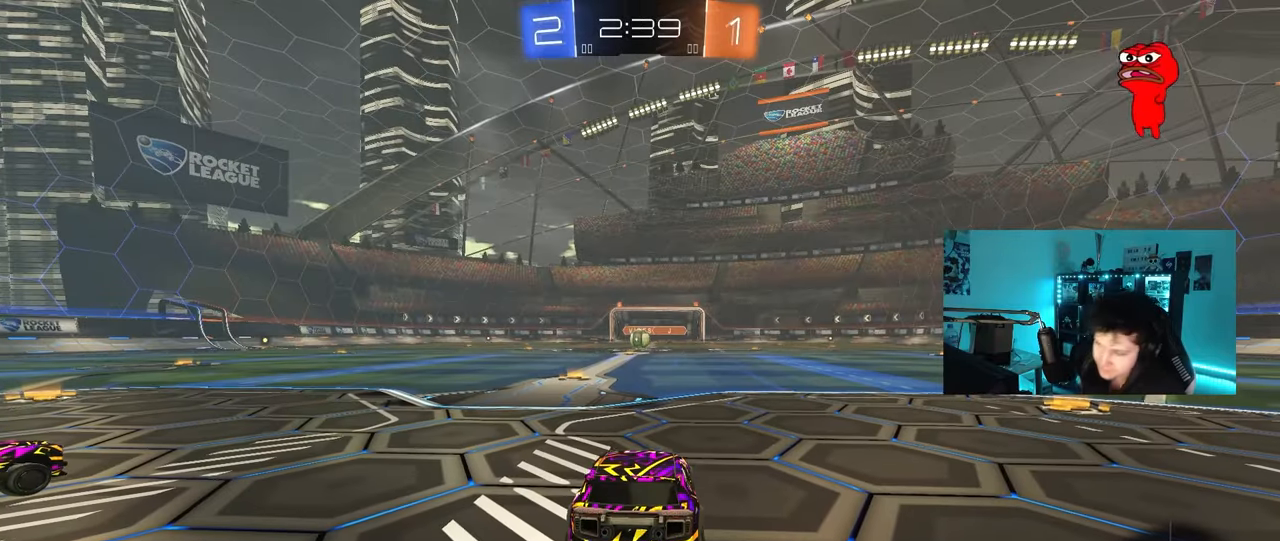
{"keys": [], "mouse": [], "mouse_move": "still", "events": []}
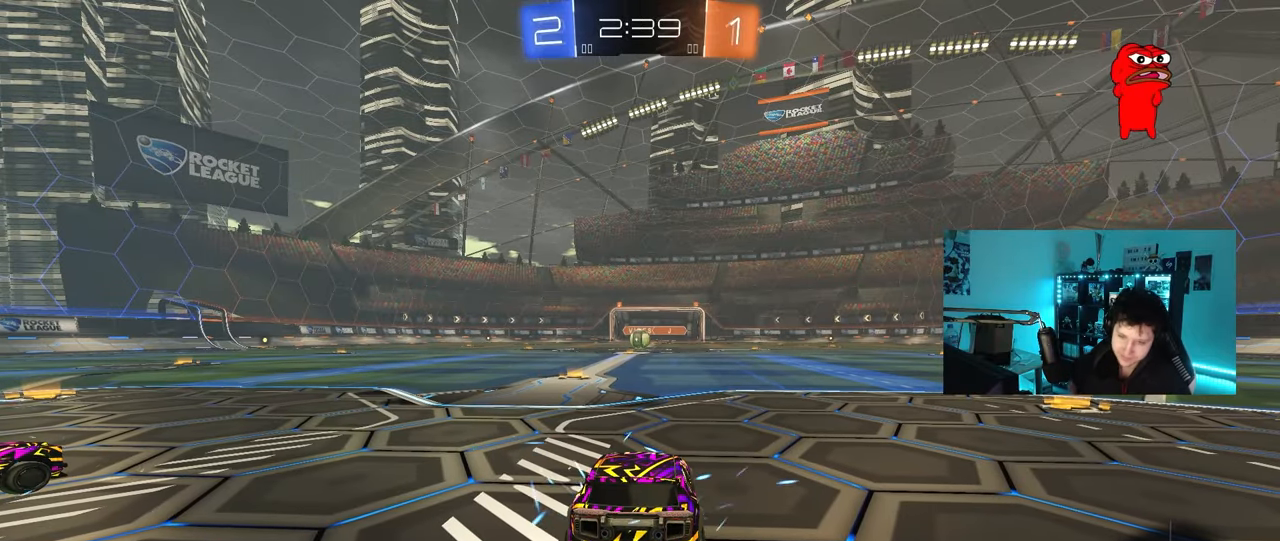
{"keys": [], "mouse": [], "mouse_move": "still", "events": []}
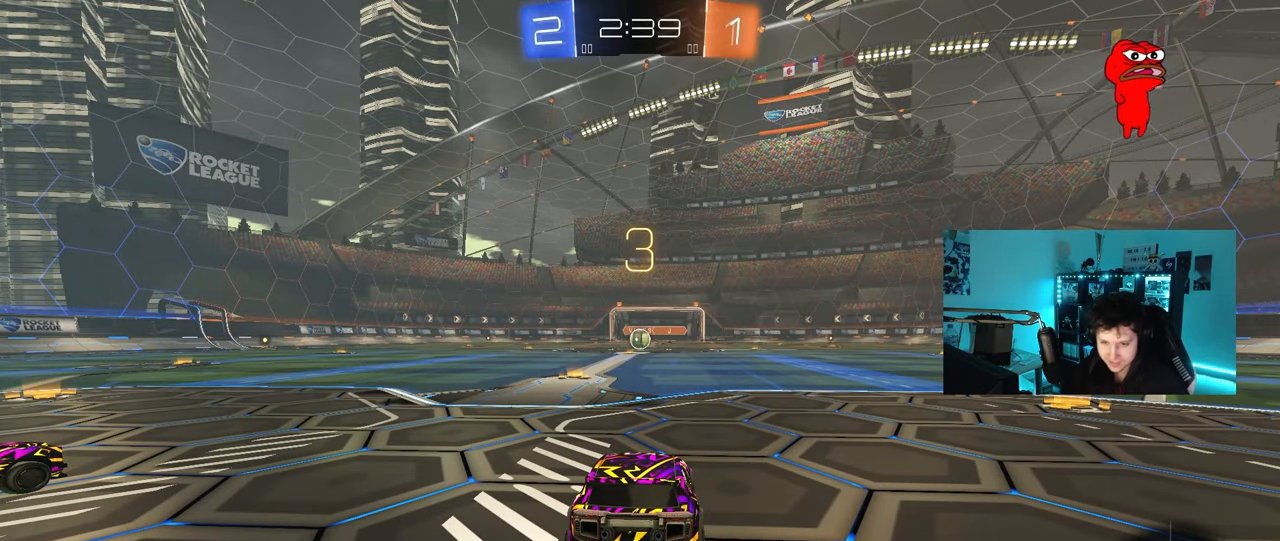
{"keys": [], "mouse": [], "mouse_move": "still", "events": []}
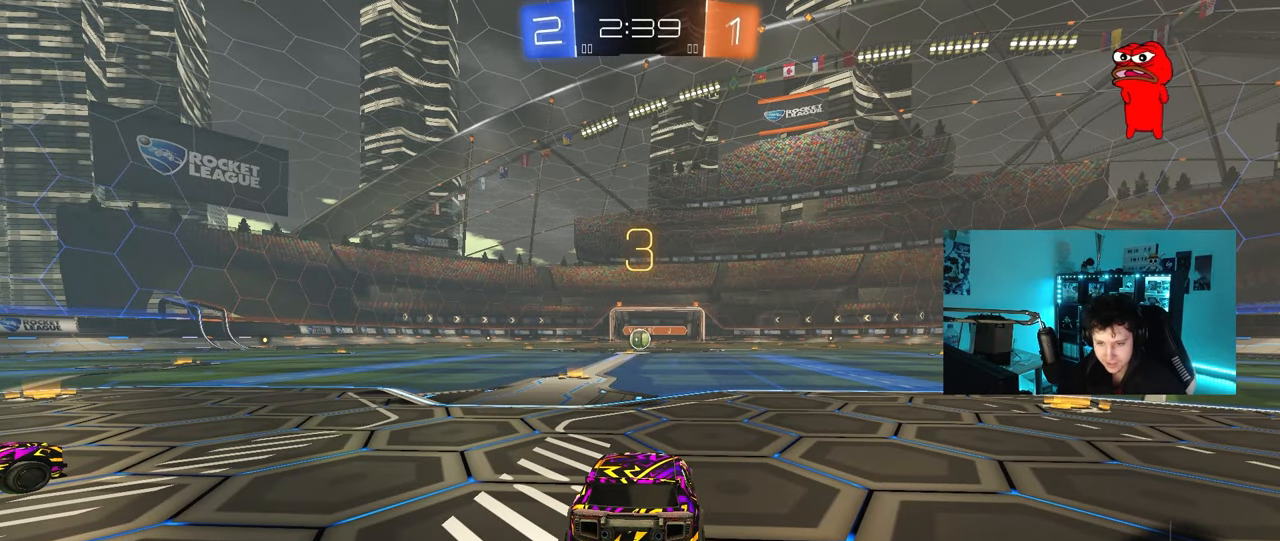
{"keys": [], "mouse": [], "mouse_move": "still", "events": []}
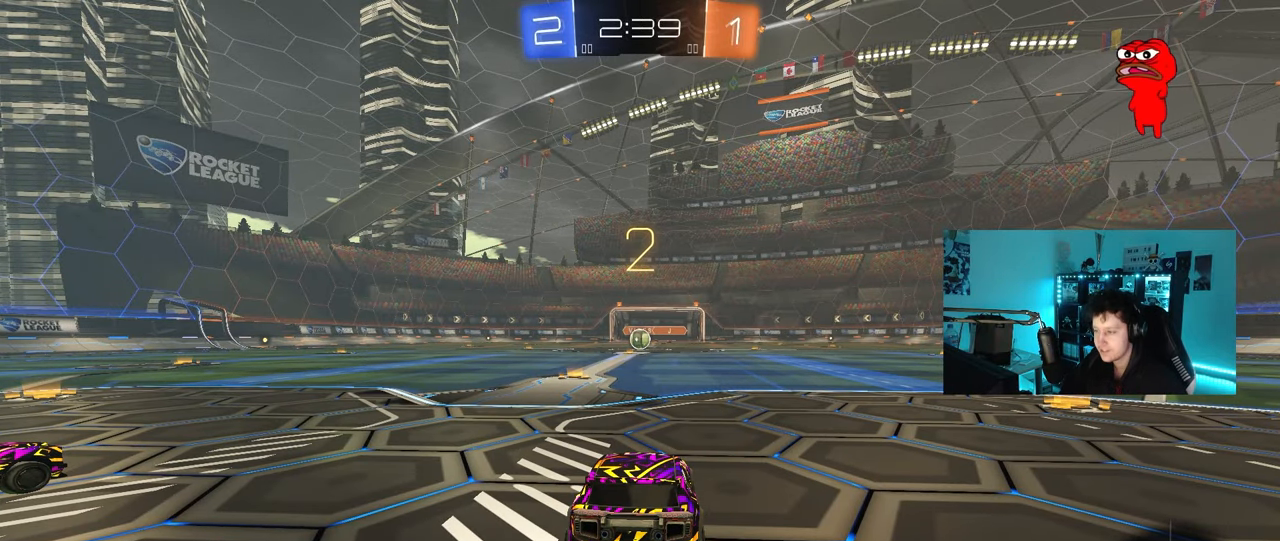
{"keys": [], "mouse": [], "mouse_move": "still", "events": [[150, "x", "down"], [383, "x", "up"]]}
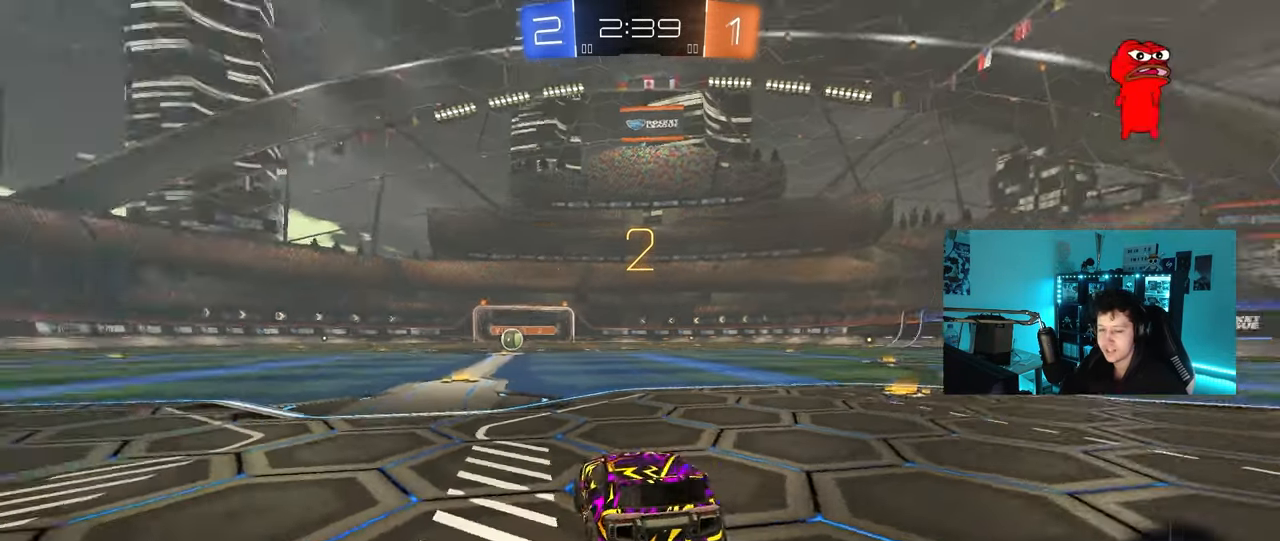
{"keys": [], "mouse": ["left"], "mouse_move": "down"}
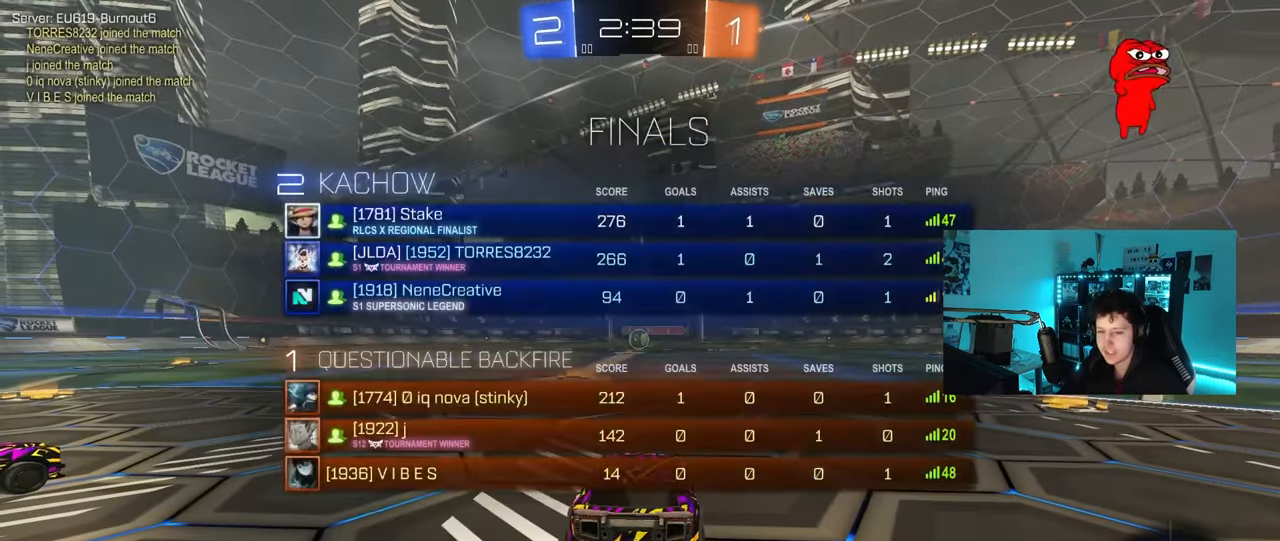
{"keys": [], "mouse": ["left"], "mouse_move": "right", "events": []}
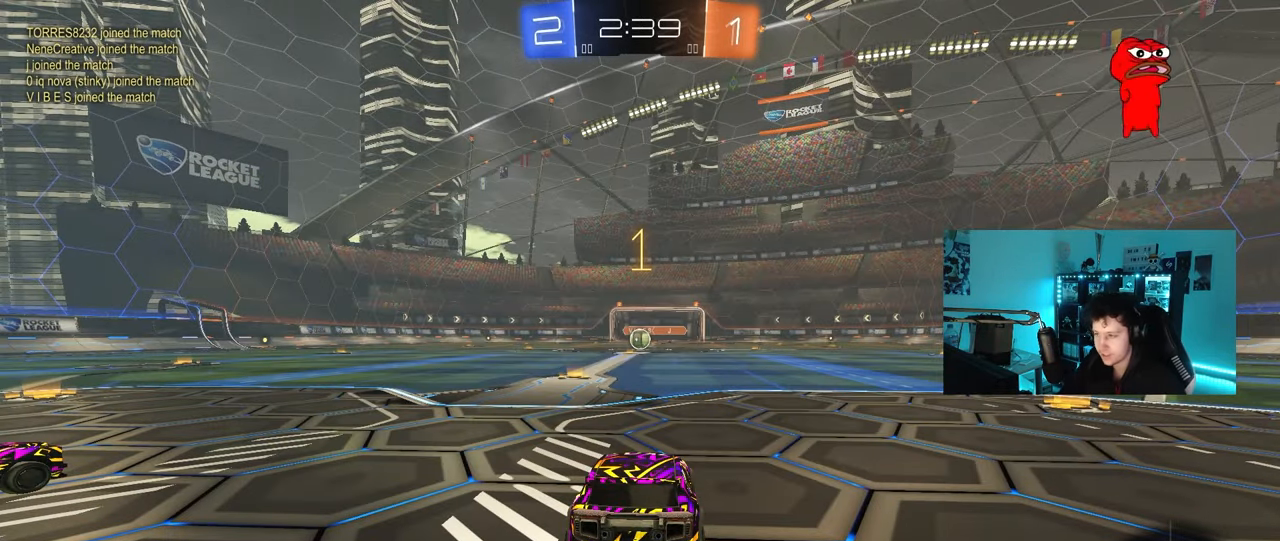
{"keys": ["d", "space", "w"], "mouse": ["left"], "mouse_move": "down-right", "events": [[150, "w", "down"], [383, "d", "down"], [383, "space", "down"]]}
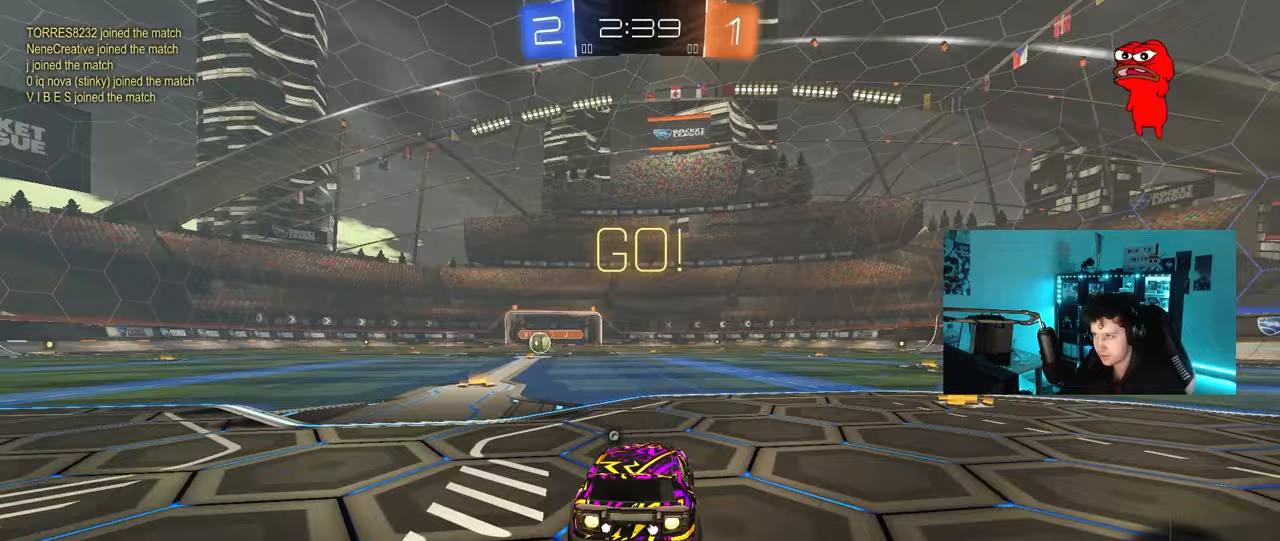
{"keys": ["d", "w"], "mouse": ["left"], "mouse_move": "still", "events": [[33, "space", "up"]]}
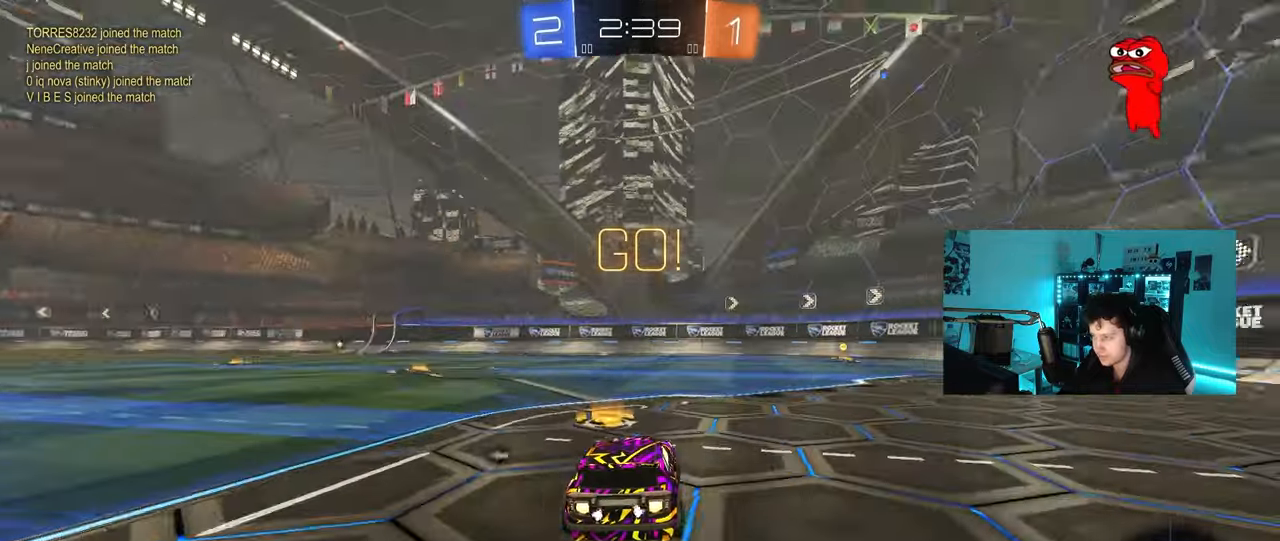
{"keys": ["d", "s", "shift"], "mouse": [], "mouse_move": "up-right", "events": [[33, "mouse_right", "down"], [133, "mouse_right", "up"], [183, "mouse_right", "down"], [183, "shift", "down"], [233, "w", "up"], [283, "s", "down"], [317, "mouse_left", "up"], [317, "mouse_right", "up"]]}
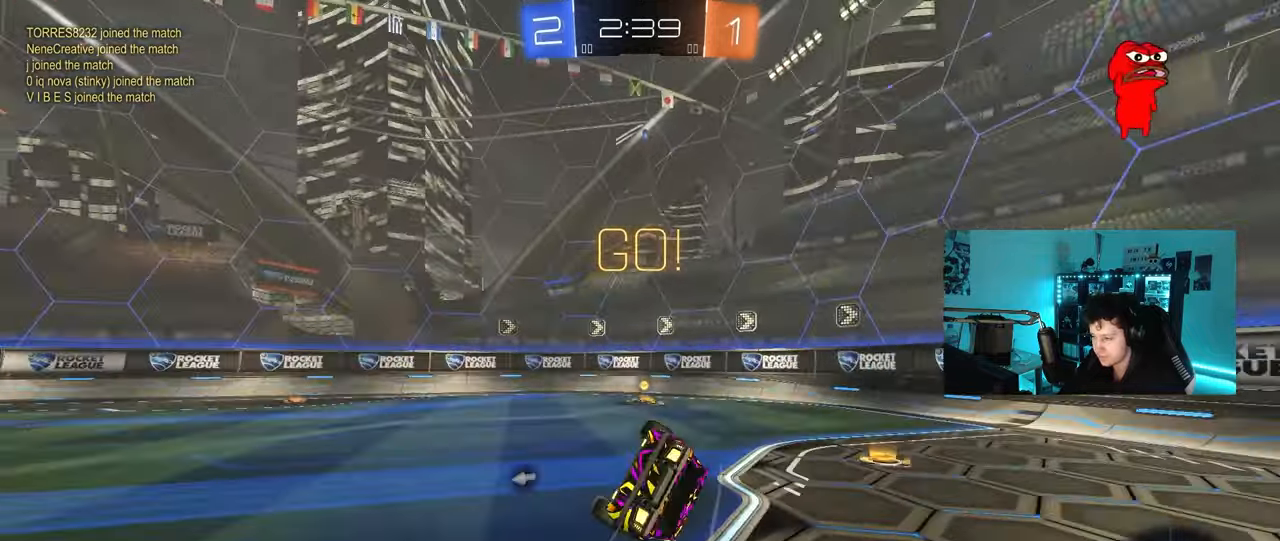
{"keys": ["a", "s"], "mouse": [], "mouse_move": "still", "events": [[17, "mouse_left", "down"], [50, "s", "up"], [150, "s", "down"], [300, "mouse_left", "up"], [300, "space", "down"], [383, "a", "down"], [383, "d", "up"], [433, "shift", "up"], [483, "space", "up"]]}
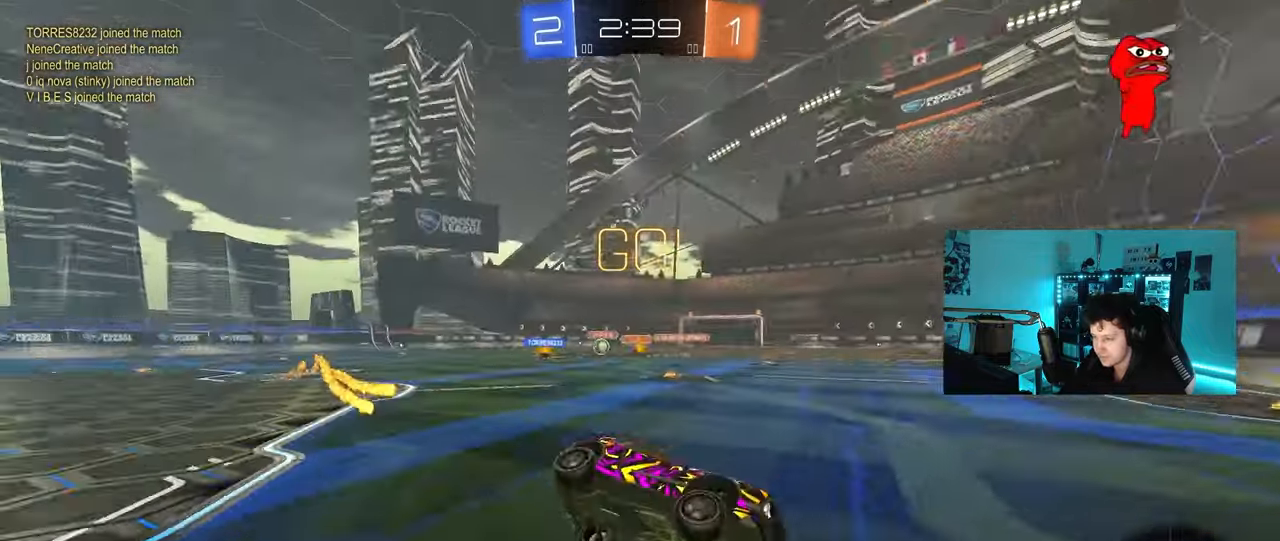
{"keys": ["a", "w"], "mouse": [], "mouse_move": "still", "events": [[17, "s", "up"], [67, "a", "up"], [167, "a", "down"], [167, "w", "down"]]}
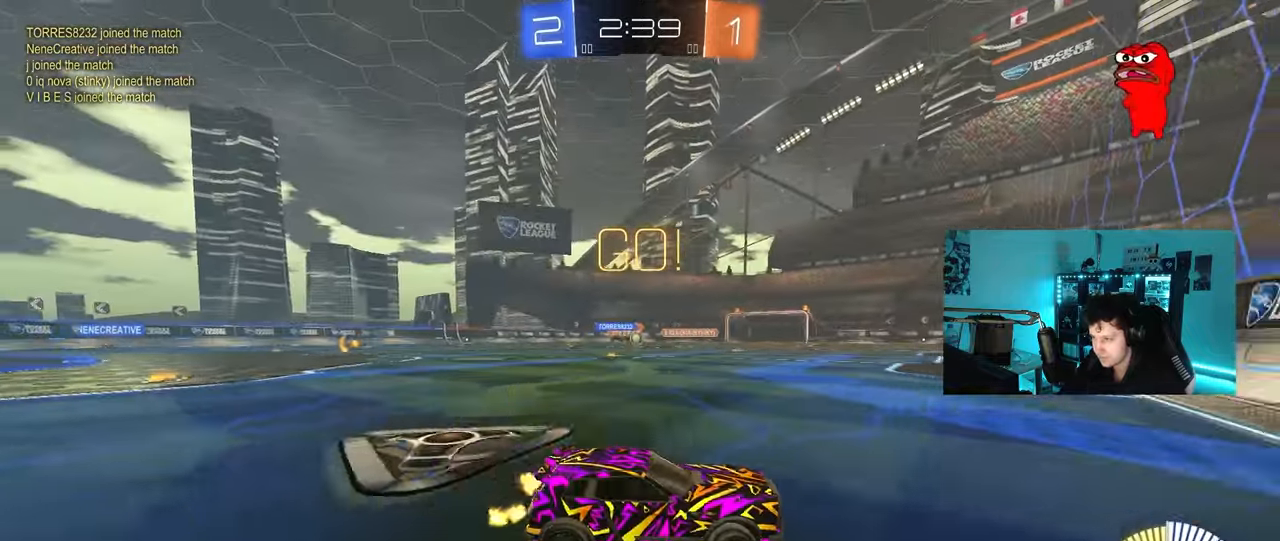
{"keys": ["a", "w"], "mouse": ["left"], "mouse_move": "still", "events": [[33, "shift", "down"], [133, "shift", "up"], [183, "a", "up"], [183, "d", "down"], [267, "mouse_left", "down"], [317, "d", "up"], [367, "a", "down"]]}
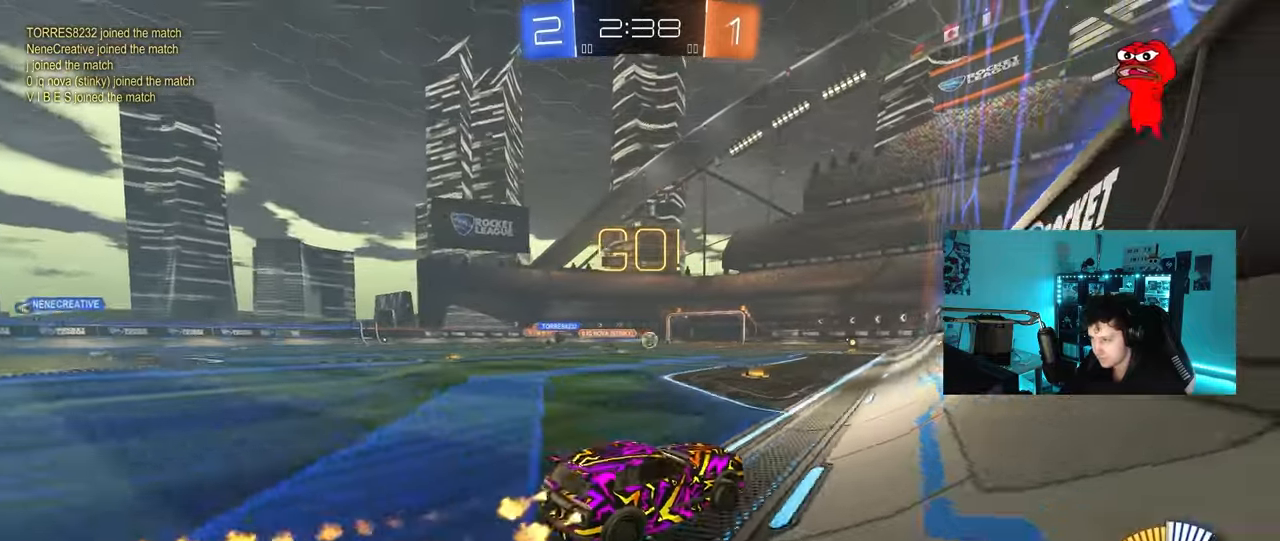
{"keys": ["w"], "mouse": ["left"], "mouse_move": "still", "events": [[100, "a", "up"]]}
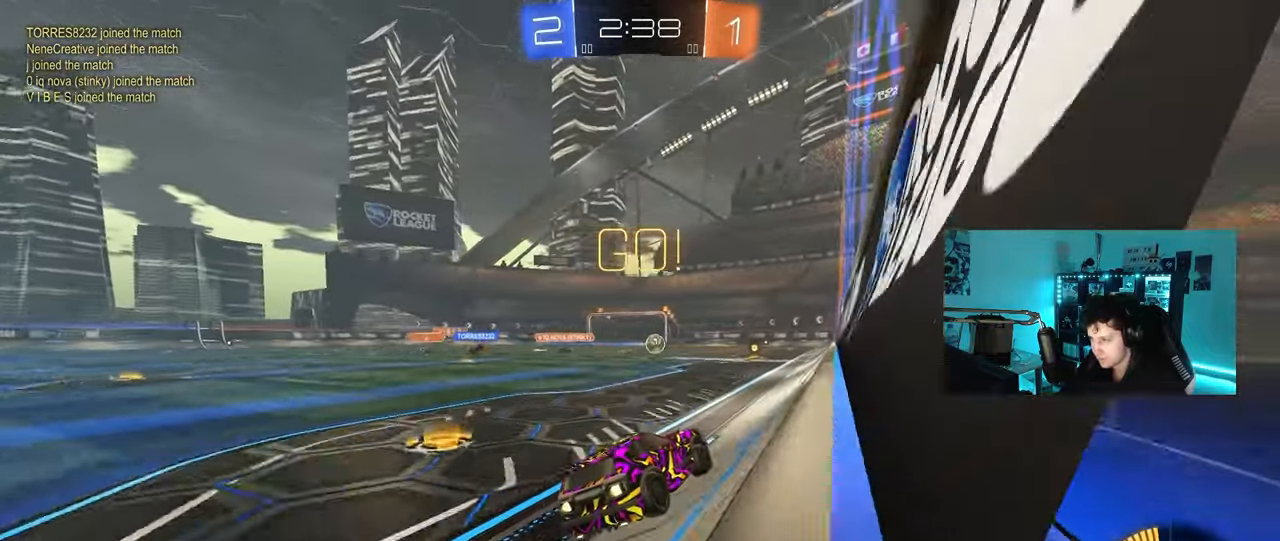
{"keys": ["w"], "mouse": [], "mouse_move": "still", "events": [[117, "mouse_left", "up"]]}
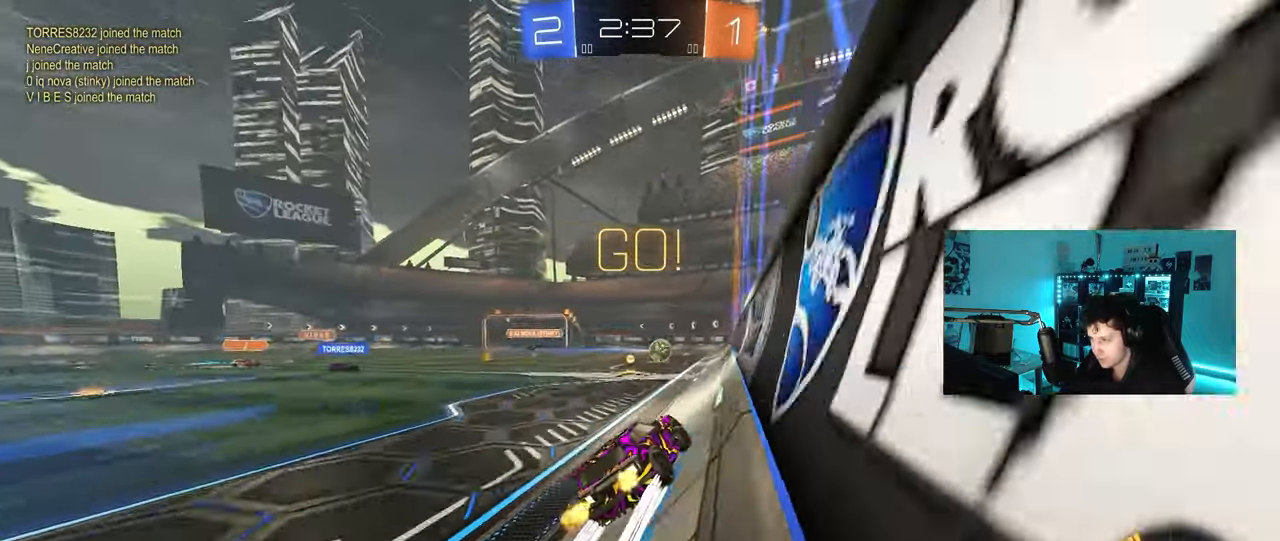
{"keys": ["d", "w"], "mouse": [], "mouse_move": "still", "events": [[183, "d", "down"], [283, "d", "up"], [317, "d", "down"]]}
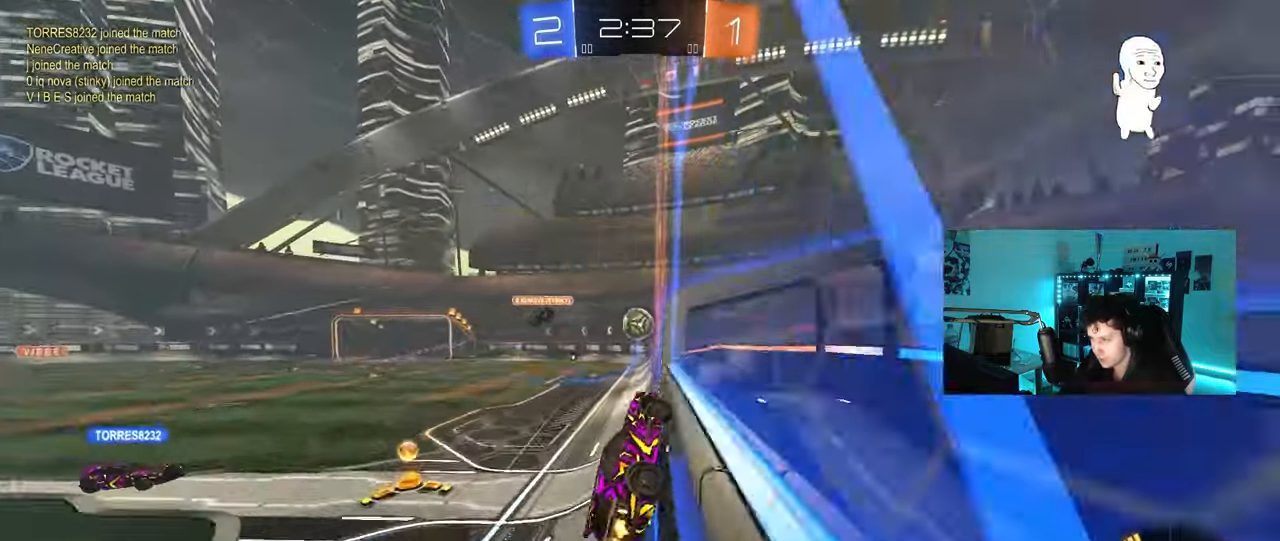
{"keys": ["a", "w"], "mouse": [], "mouse_move": "still", "events": [[17, "d", "up"], [250, "a", "down"]]}
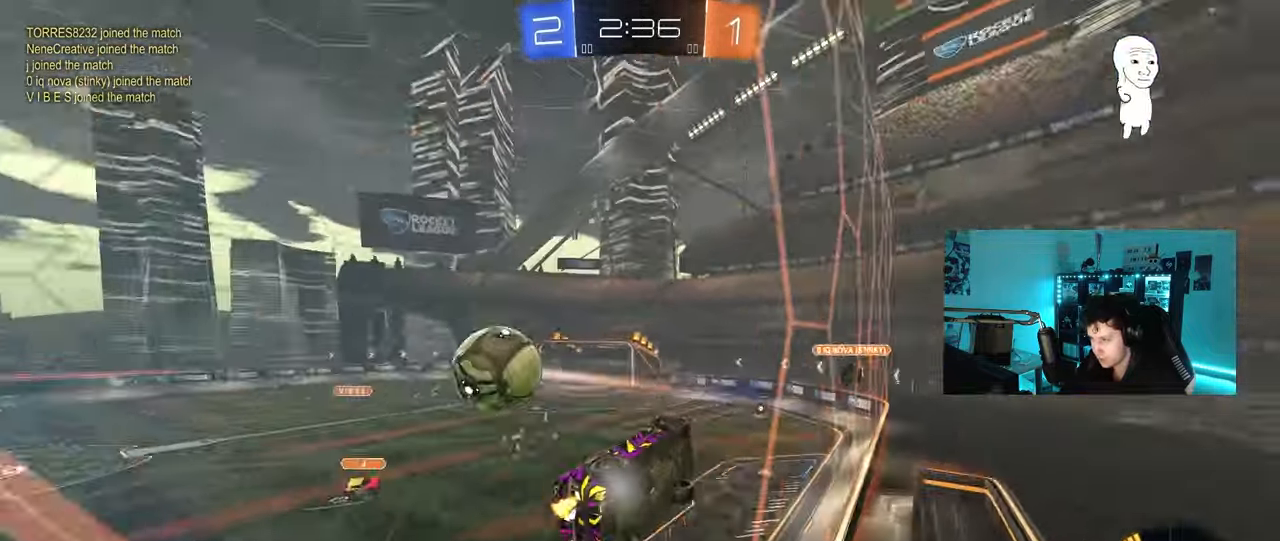
{"keys": ["w"], "mouse": ["left"], "mouse_move": "still", "events": [[167, "a", "up"], [167, "mouse_left", "down"]]}
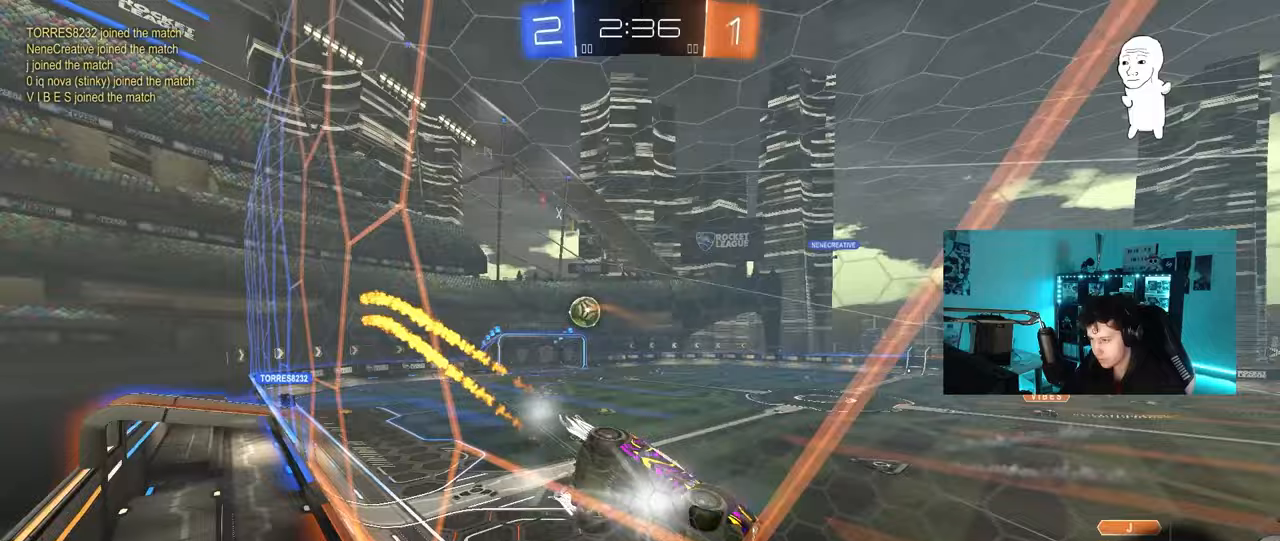
{"keys": ["w"], "mouse": [], "mouse_move": "still", "events": [[33, "mouse_left", "up"], [83, "space", "down"], [233, "a", "down"], [283, "space", "up"], [417, "a", "up"]]}
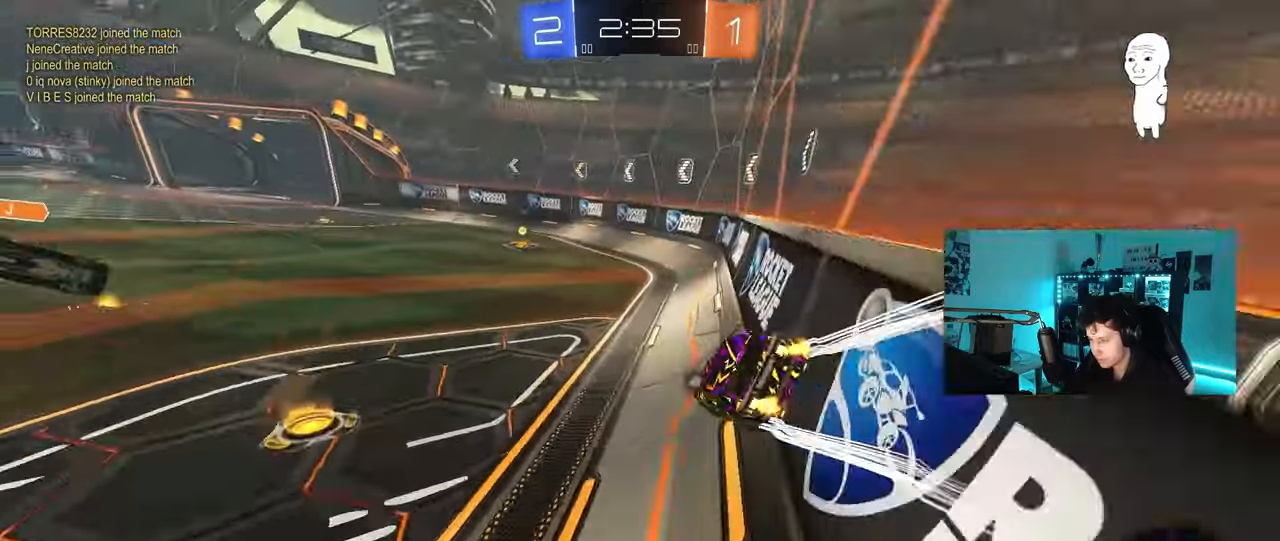
{"keys": ["w"], "mouse": ["left"], "mouse_move": "still", "events": [[17, "d", "down"], [100, "d", "up"], [200, "a", "down"], [250, "space", "down"], [433, "space", "up"], [483, "a", "up"], [483, "mouse_left", "down"]]}
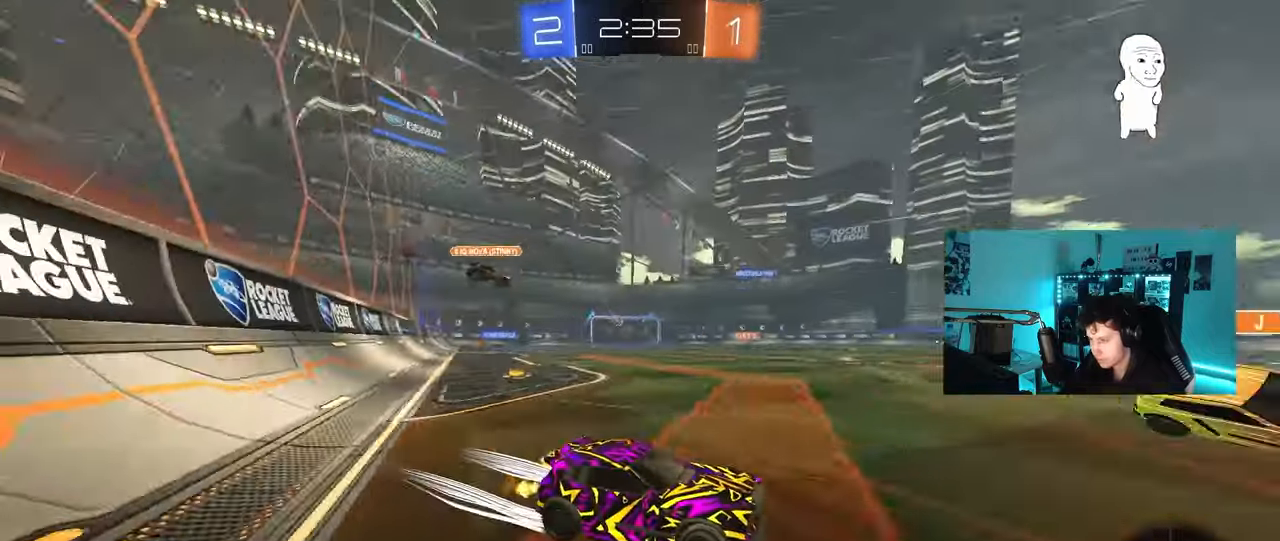
{"keys": ["a", "w"], "mouse": [], "mouse_move": "still", "events": [[167, "a", "down"], [167, "mouse_left", "up"]]}
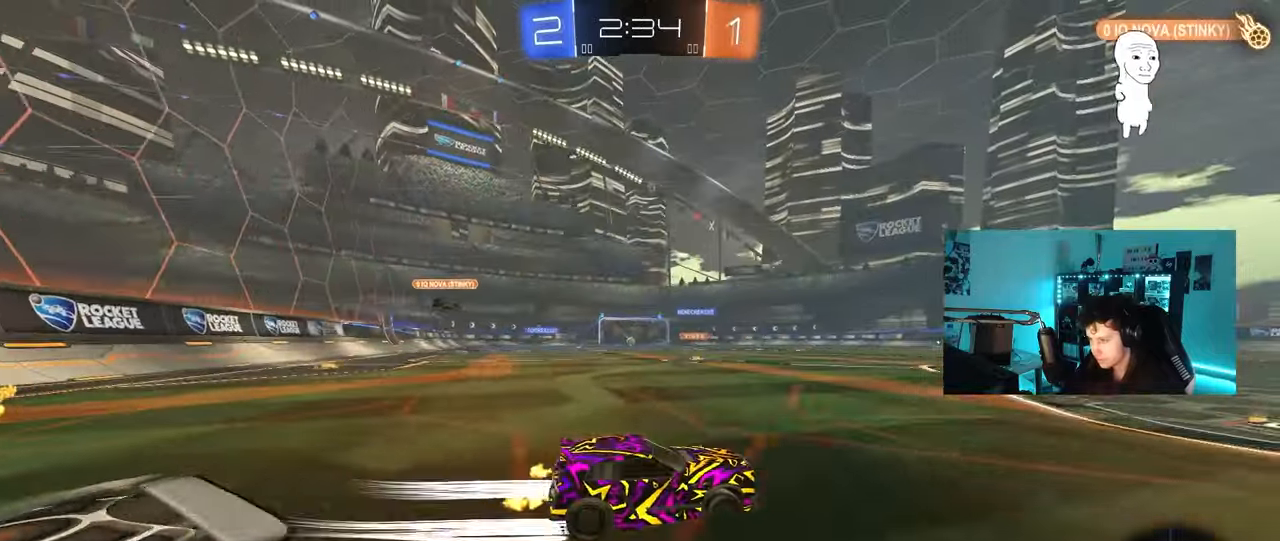
{"keys": ["a", "w"], "mouse": [], "mouse_move": "still", "events": []}
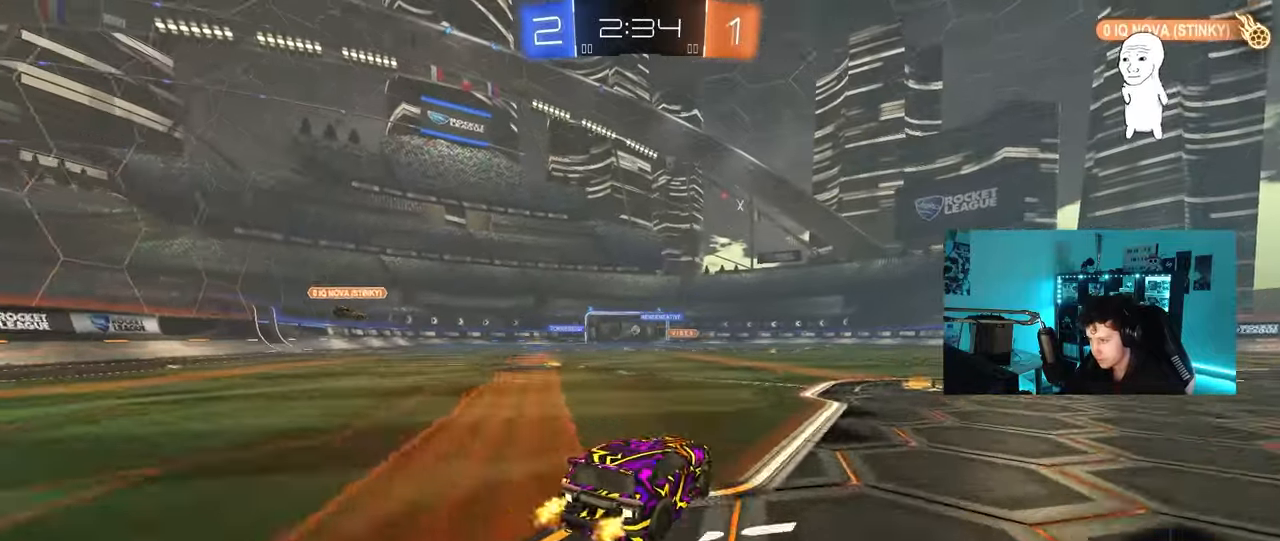
{"keys": ["w"], "mouse": [], "mouse_move": "still", "events": [[150, "a", "up"], [200, "mouse_left", "down"], [283, "a", "down"], [433, "a", "up"], [483, "mouse_left", "up"]]}
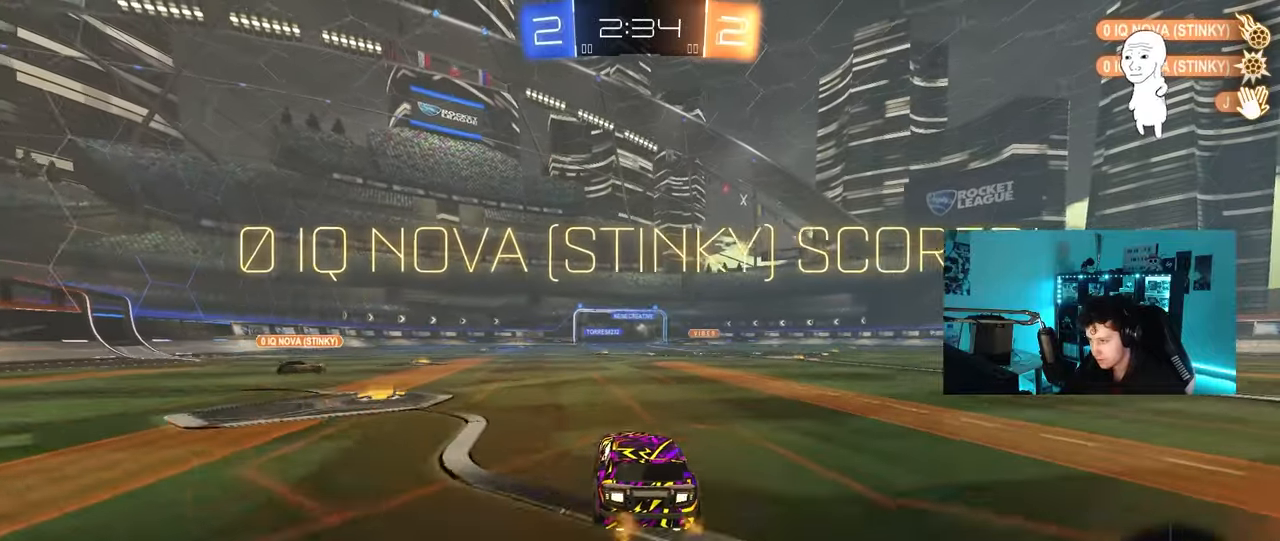
{"keys": ["d", "s"], "mouse": [], "mouse_move": "still", "events": [[33, "d", "down"], [67, "d", "up"], [167, "mouse_right", "down"], [217, "w", "up"], [267, "mouse_right", "up"], [450, "s", "down"], [500, "d", "down"]]}
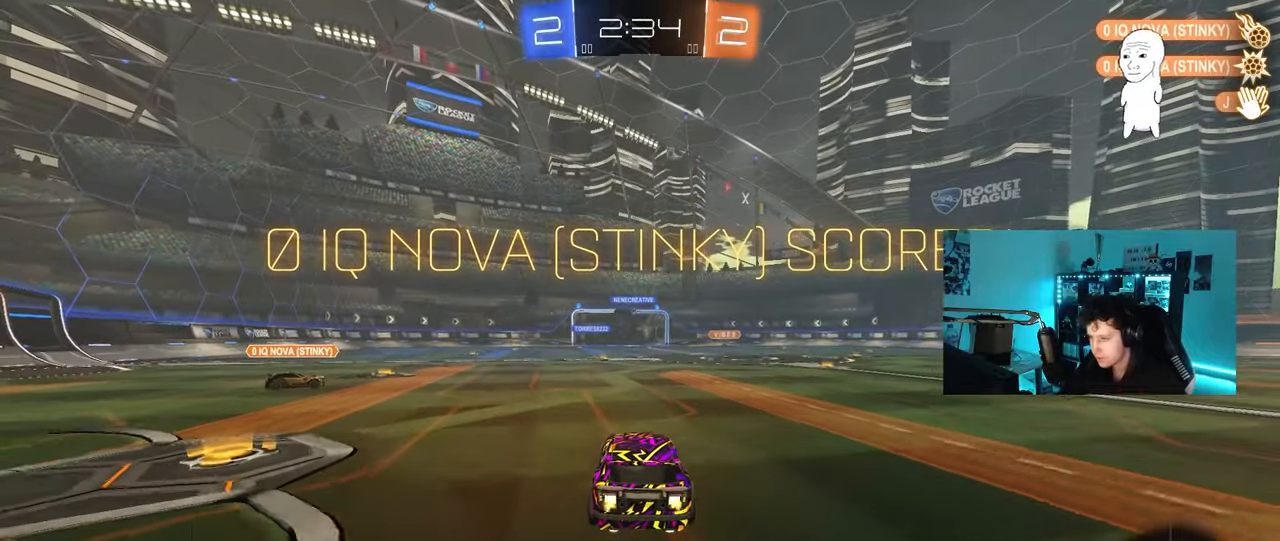
{"keys": ["a", "s", "shift", "w"], "mouse": ["left", "right"], "mouse_move": "still", "events": [[233, "s", "up"], [317, "d", "up"], [367, "shift", "down"], [367, "w", "down"], [417, "a", "down"], [417, "mouse_left", "down"], [417, "mouse_right", "down"], [500, "s", "down"]]}
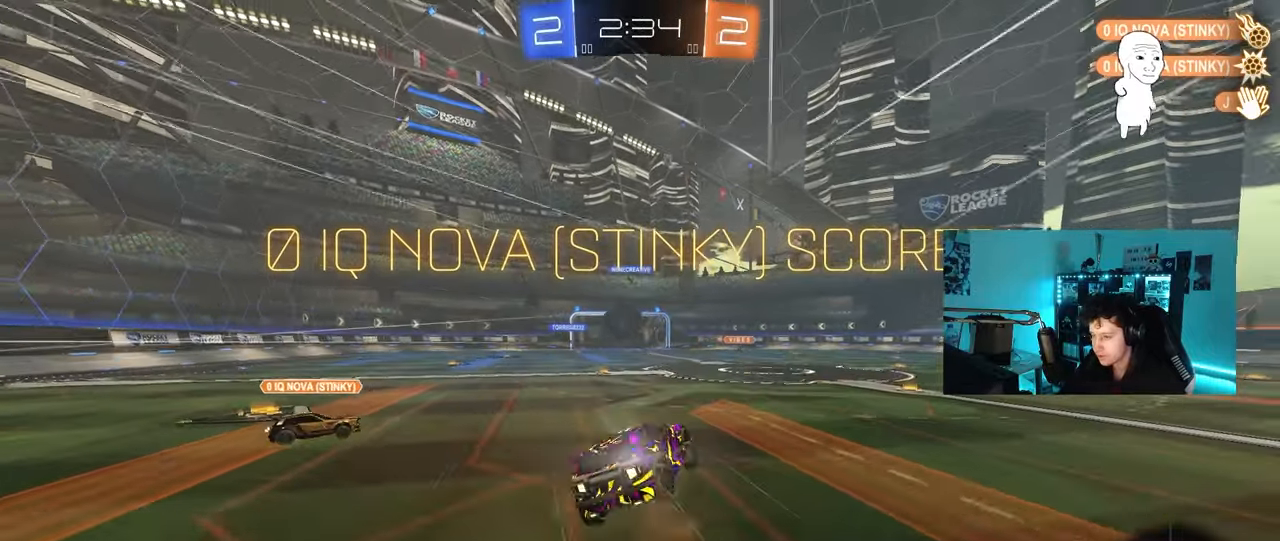
{"keys": ["a", "shift"], "mouse": ["left"], "mouse_move": "still", "events": [[50, "w", "up"], [200, "mouse_right", "up"], [483, "s", "up"]]}
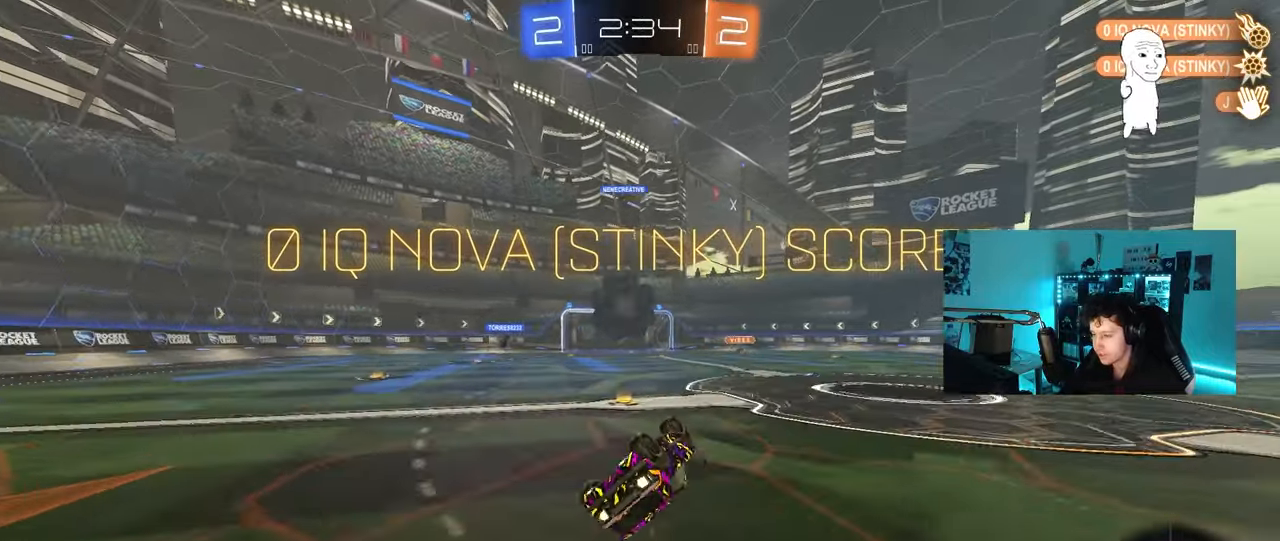
{"keys": [], "mouse": [], "mouse_move": "still", "events": [[33, "s", "down"], [300, "mouse_left", "up"], [300, "s", "up"], [300, "shift", "up"], [450, "a", "up"]]}